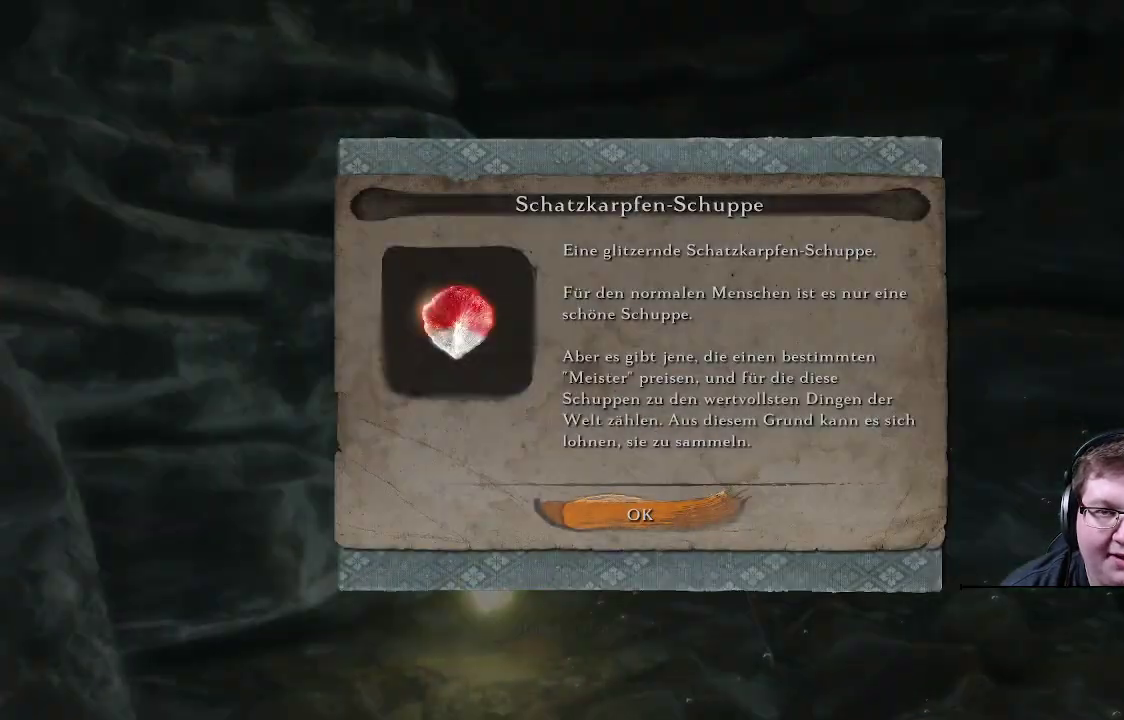
Gameplay with a controller (Xbox layout); each line is a JSON object with the inputs held at the frame after it. "events" lists button and stick changes between this image and that frame as [ms after this image, input, new state], when the widget could be followed in between. Not read: L3 R3.
{"buttons": [], "left_stick": "up-right", "right_stick": "right", "events": [[167, "A", "down"], [300, "A", "up"], [500, "right_stick", "right"]]}
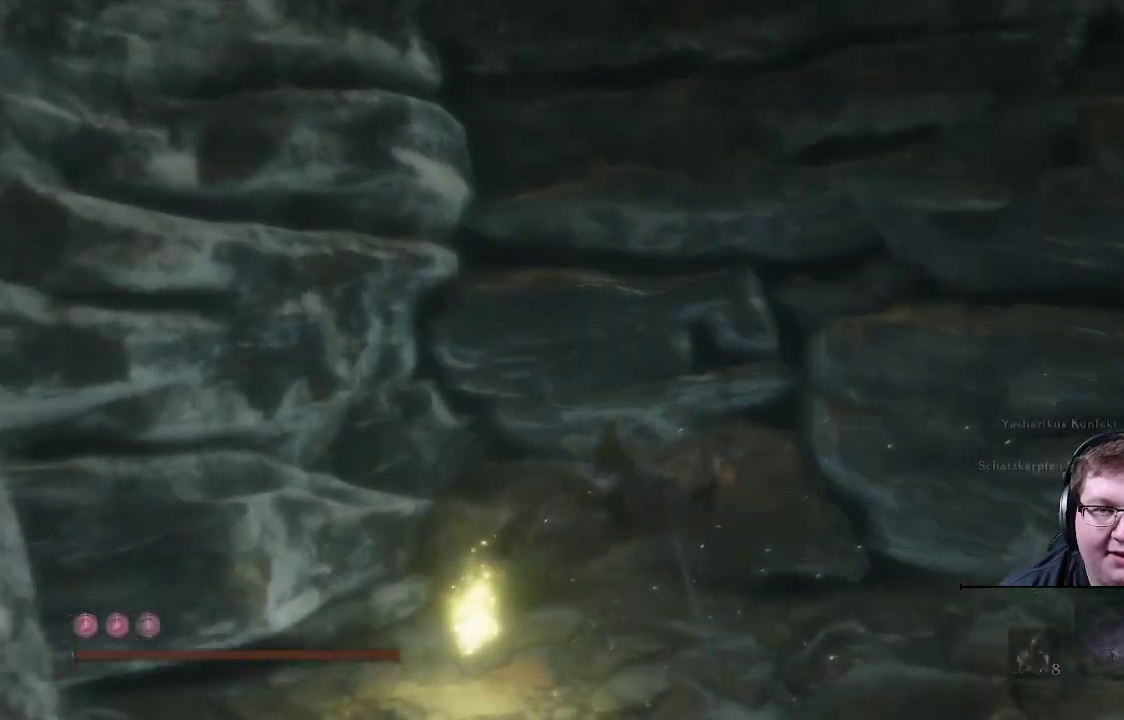
{"buttons": [], "left_stick": "up-right", "right_stick": "right", "events": []}
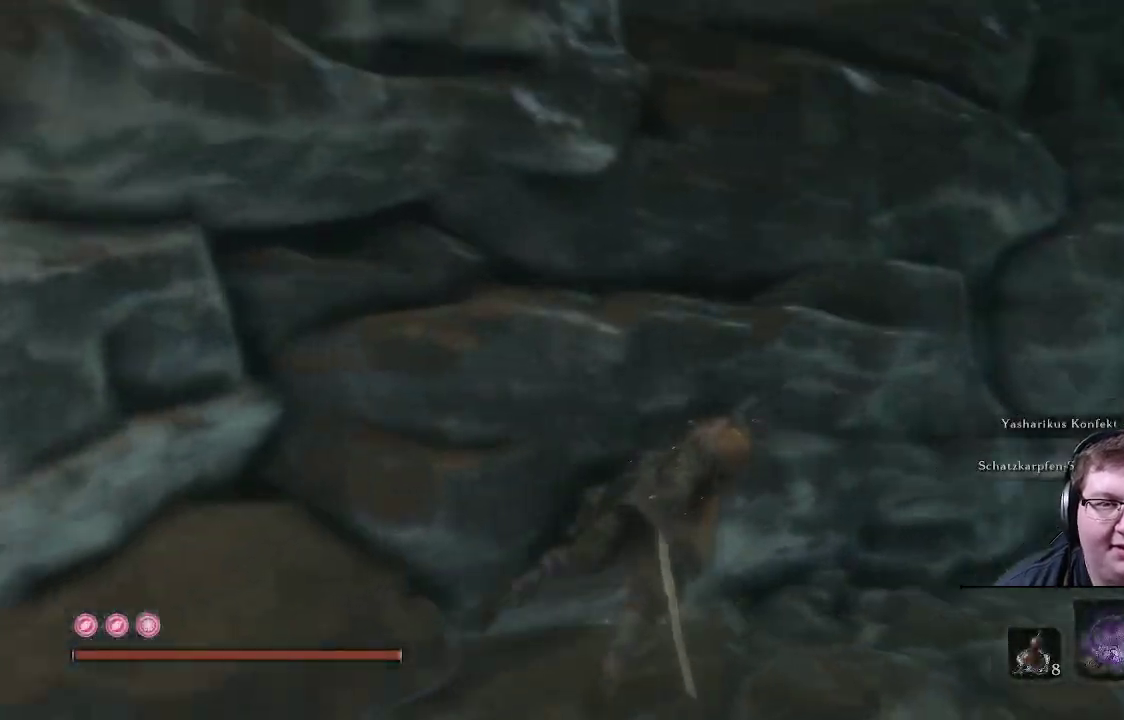
{"buttons": ["B"], "left_stick": "up", "right_stick": "center", "events": [[317, "right_stick", "center"], [333, "left_stick", "up"], [467, "B", "down"]]}
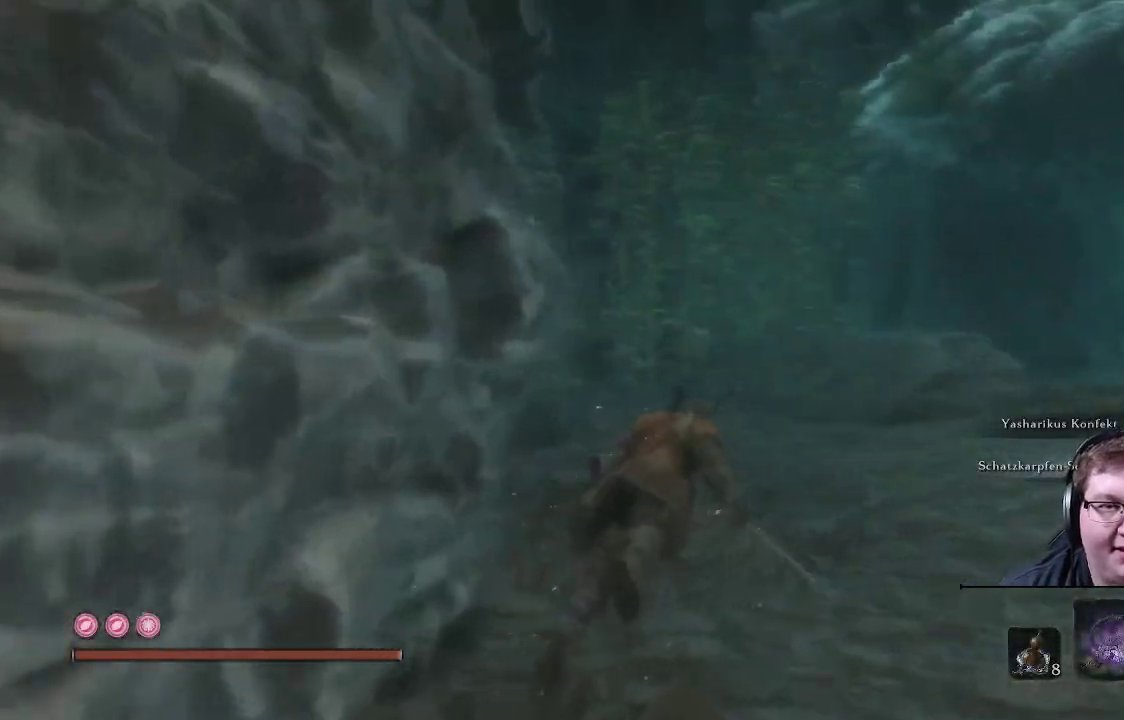
{"buttons": [], "left_stick": "up", "right_stick": "center", "events": [[233, "B", "up"]]}
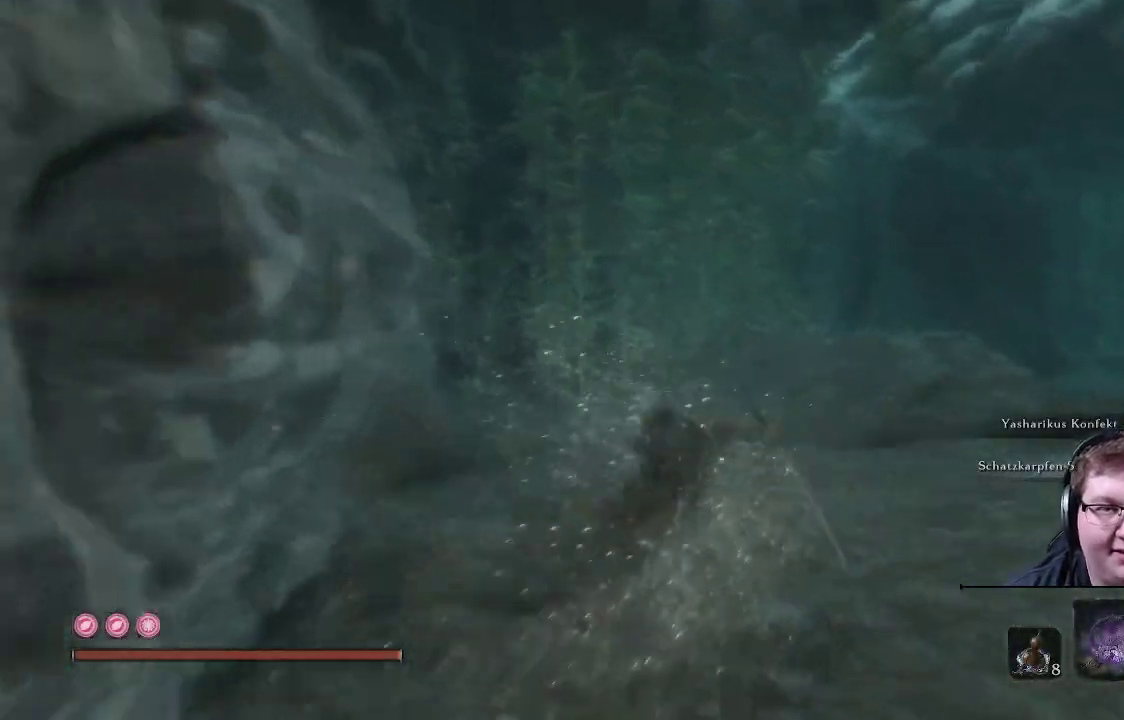
{"buttons": [], "left_stick": "up", "right_stick": "center", "events": []}
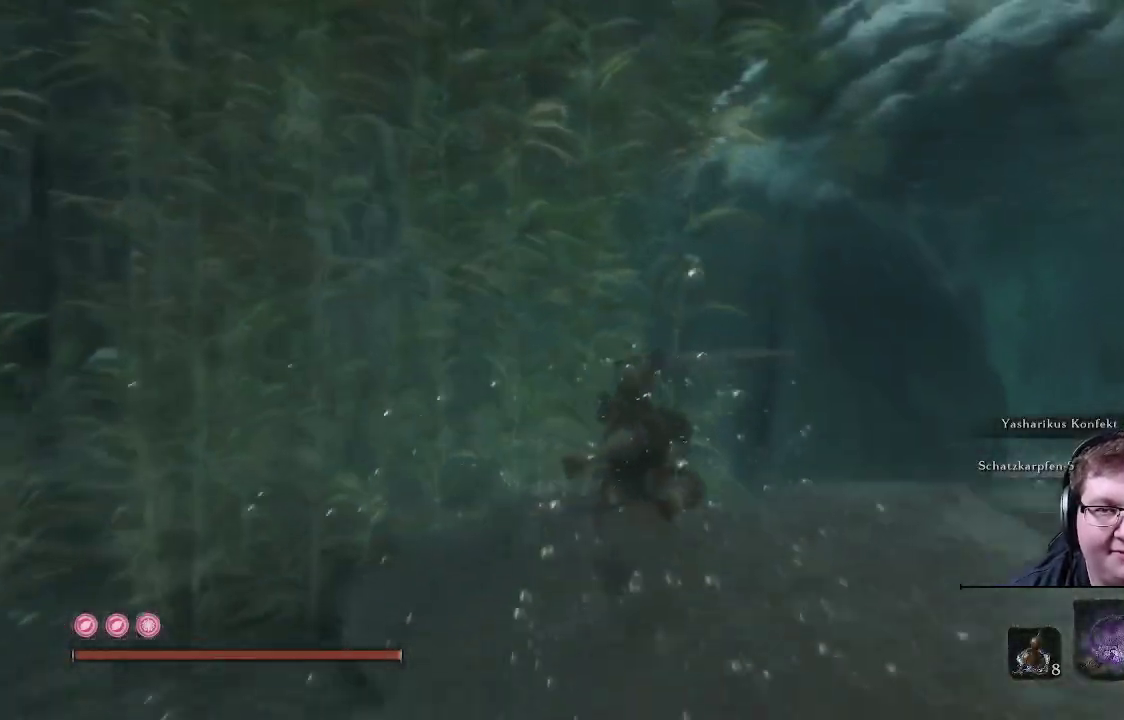
{"buttons": [], "left_stick": "up", "right_stick": "center", "events": []}
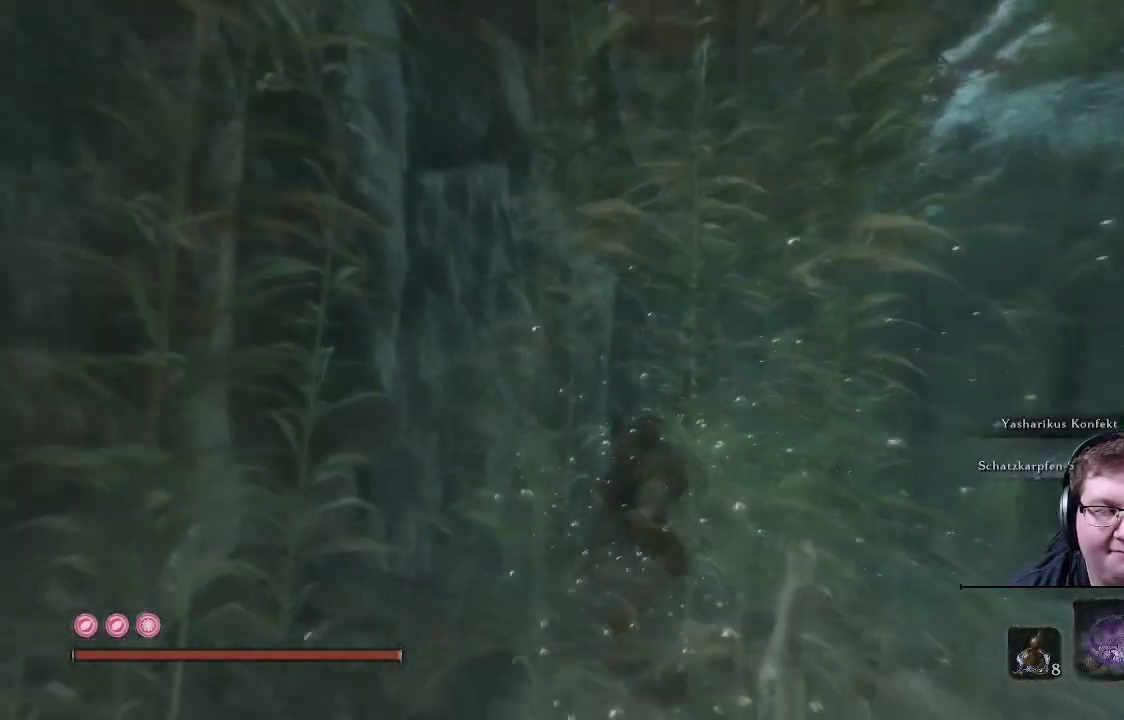
{"buttons": [], "left_stick": "up", "right_stick": "down-right", "events": [[150, "right_stick", "down"], [267, "right_stick", "down-right"]]}
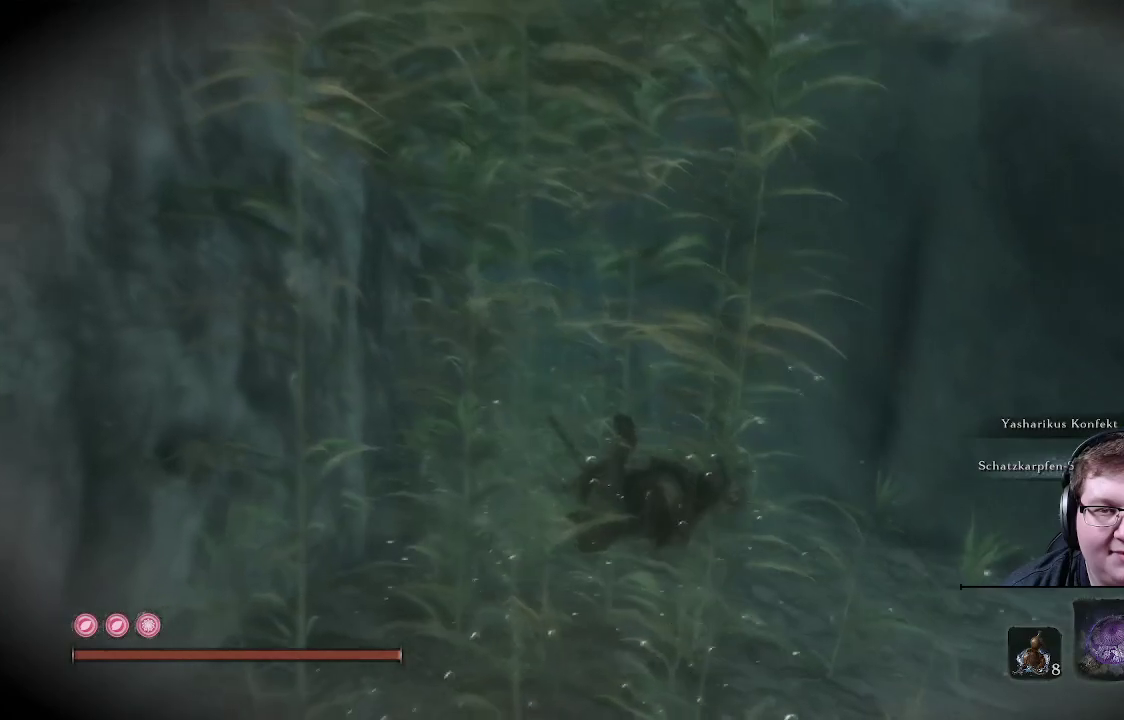
{"buttons": [], "left_stick": "up", "right_stick": "center", "events": [[33, "right_stick", "center"]]}
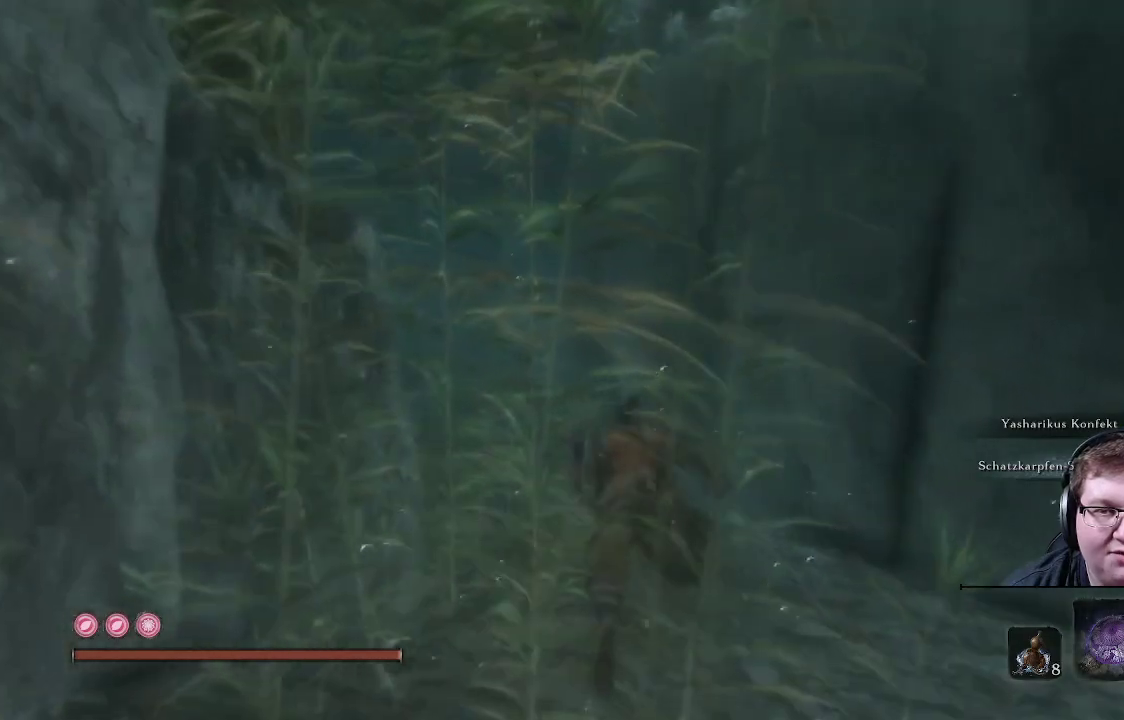
{"buttons": [], "left_stick": "up", "right_stick": "left", "events": [[67, "right_stick", "left"]]}
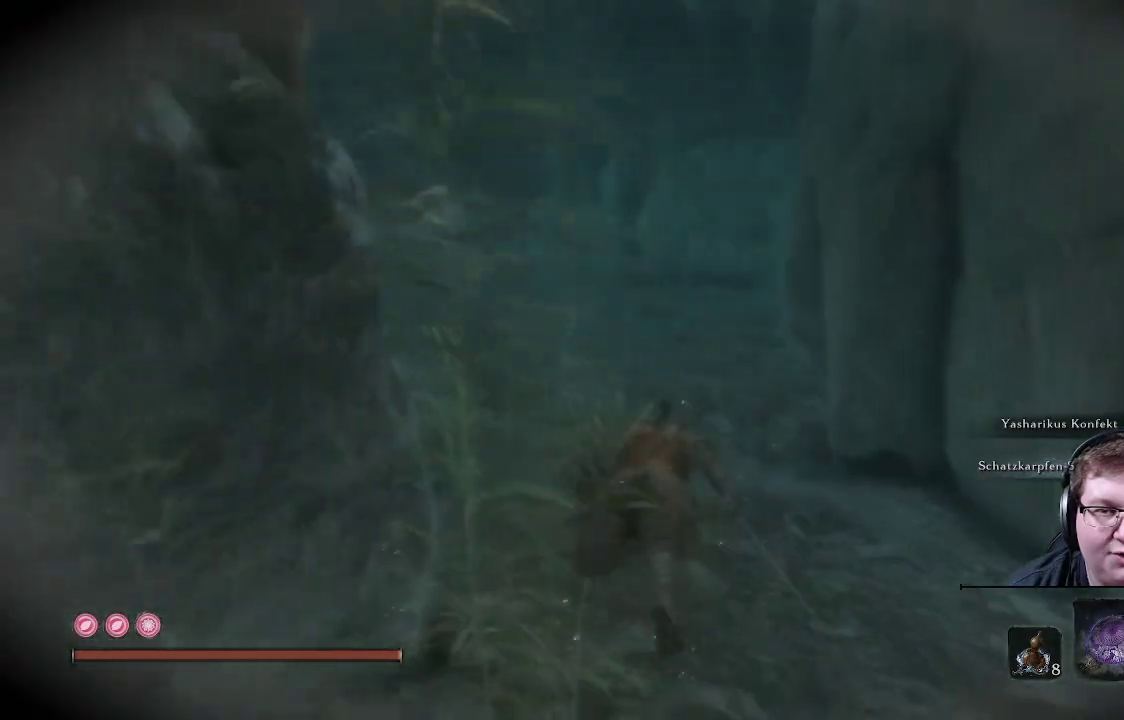
{"buttons": [], "left_stick": "up", "right_stick": "center", "events": [[250, "right_stick", "up-left"], [500, "right_stick", "center"]]}
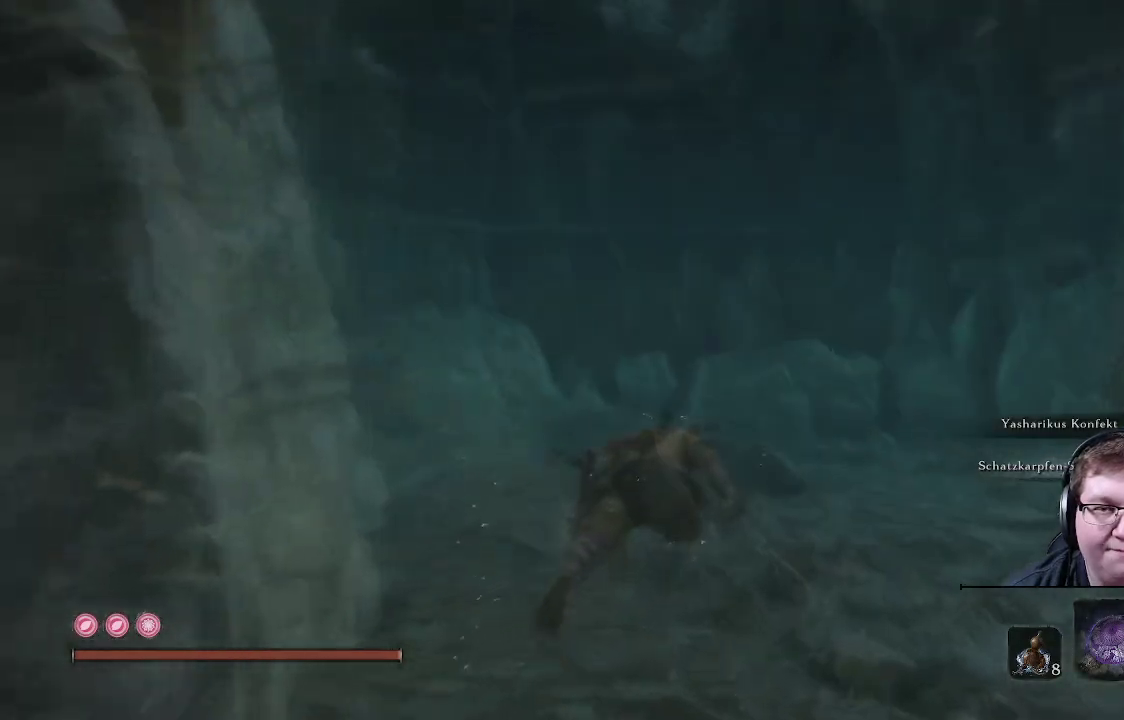
{"buttons": [], "left_stick": "up", "right_stick": "center", "events": []}
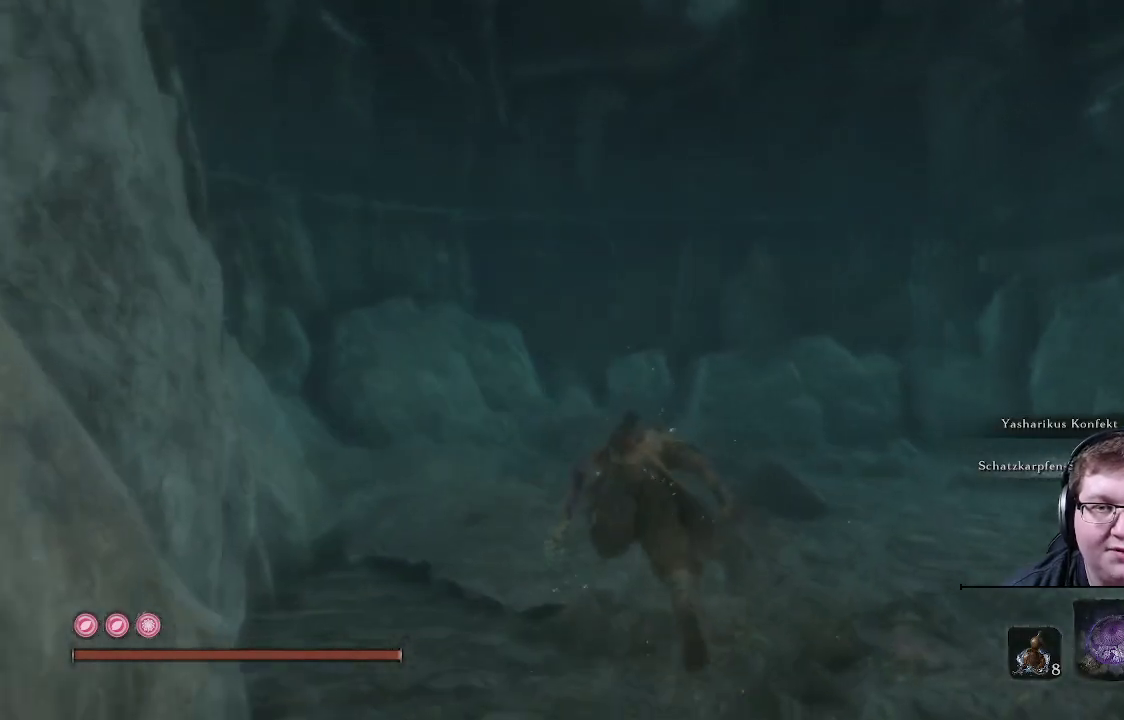
{"buttons": [], "left_stick": "up", "right_stick": "center", "events": [[17, "right_stick", "left"], [483, "right_stick", "center"]]}
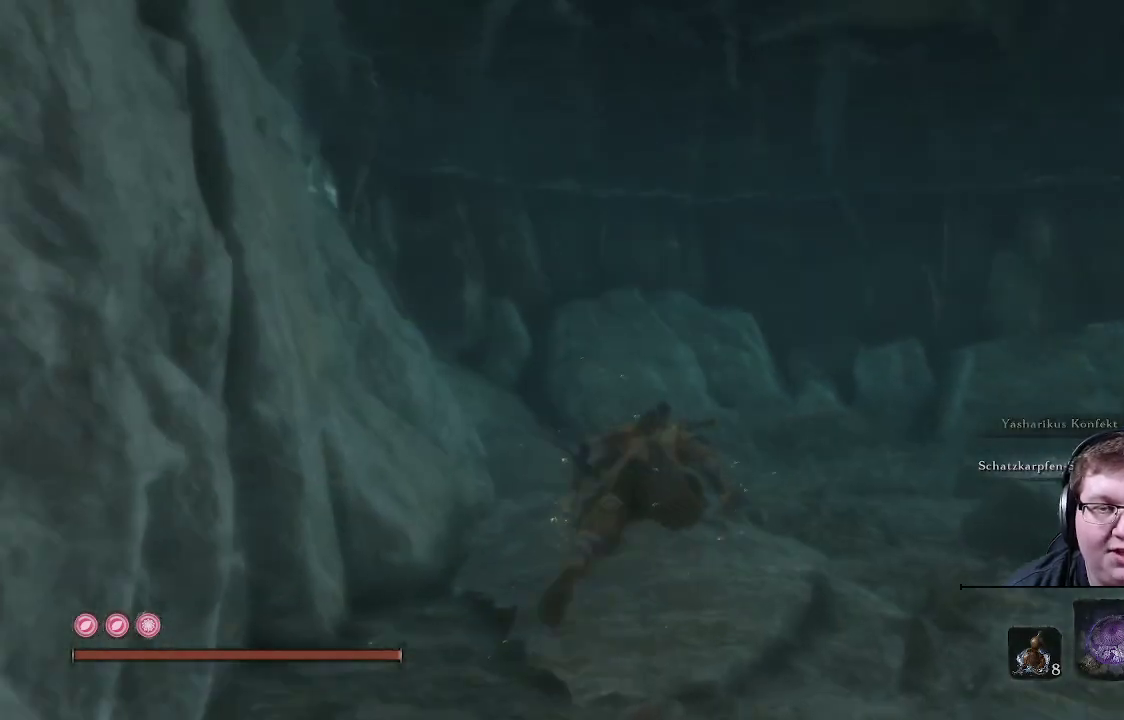
{"buttons": [], "left_stick": "up", "right_stick": "left", "events": [[500, "right_stick", "left"]]}
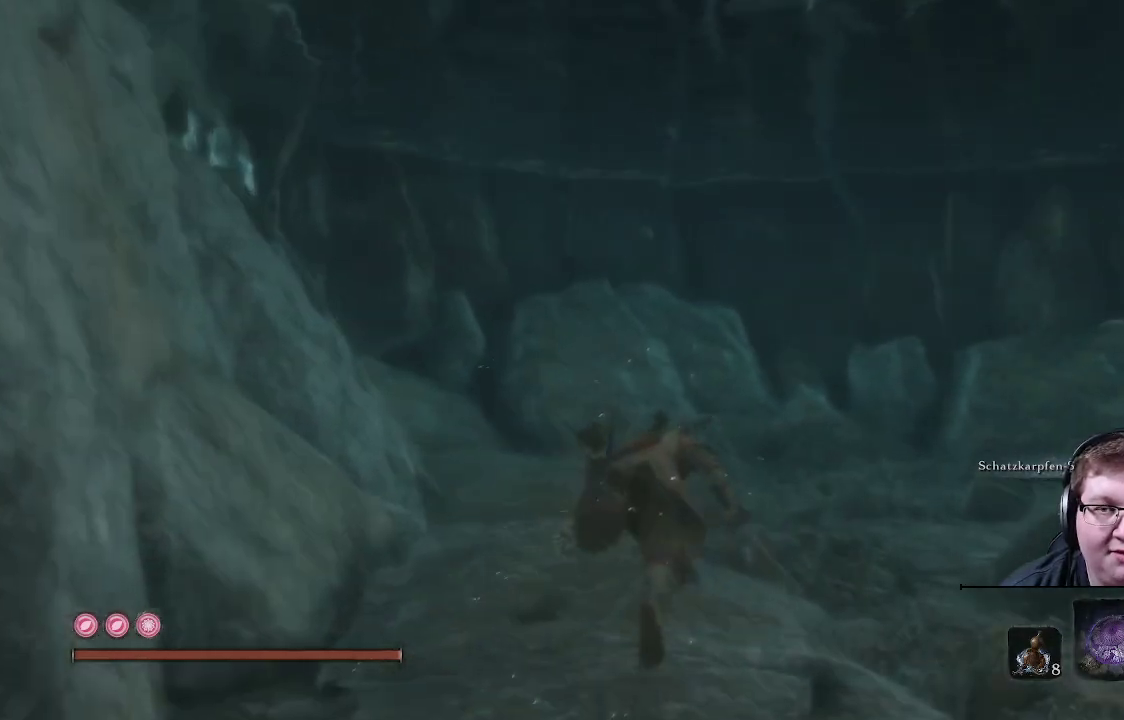
{"buttons": [], "left_stick": "up", "right_stick": "center", "events": [[400, "right_stick", "center"]]}
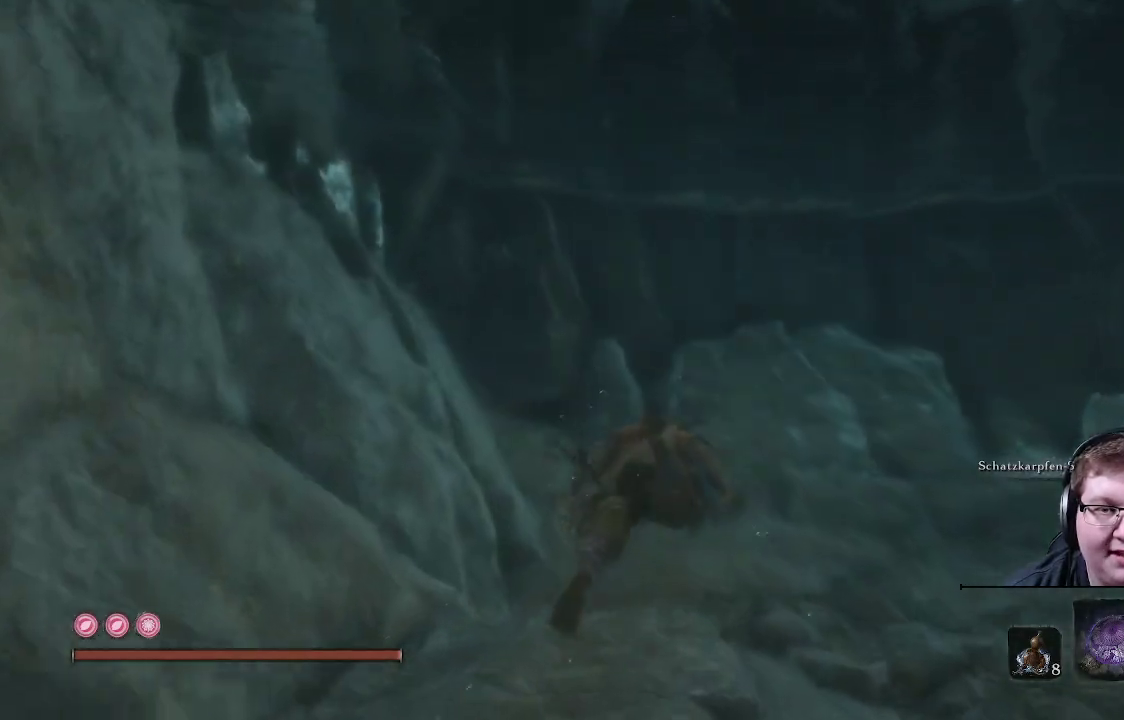
{"buttons": [], "left_stick": "up", "right_stick": "center", "events": [[33, "right_stick", "left"], [383, "right_stick", "center"]]}
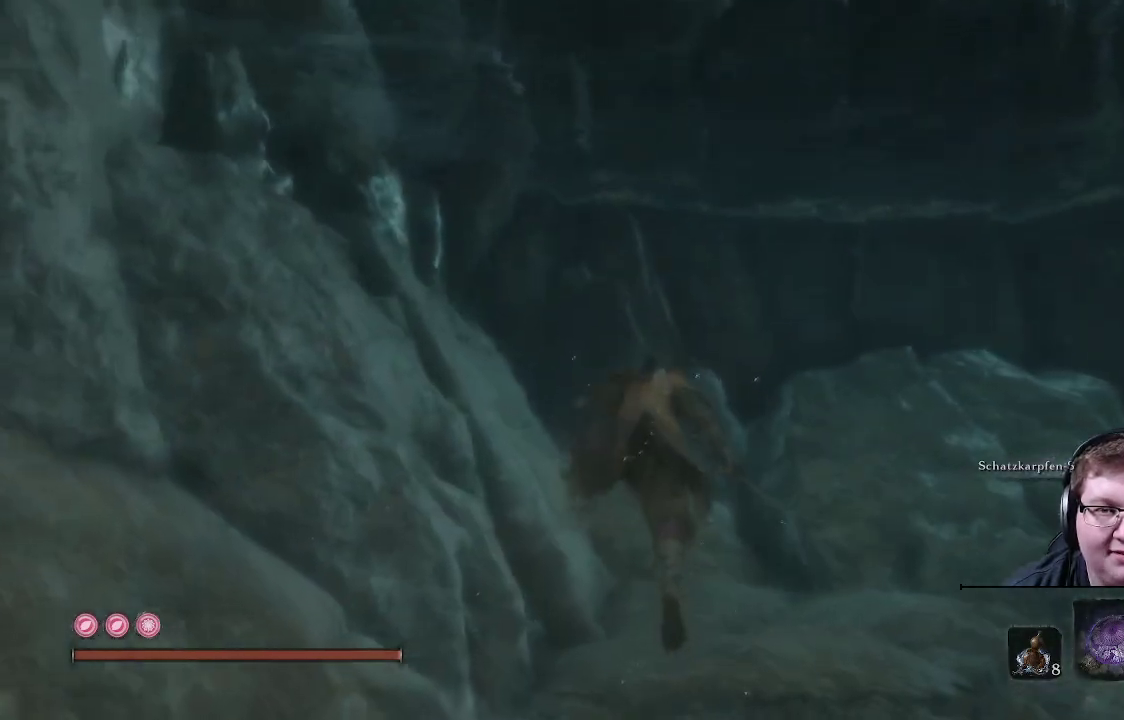
{"buttons": [], "left_stick": "up", "right_stick": "center", "events": []}
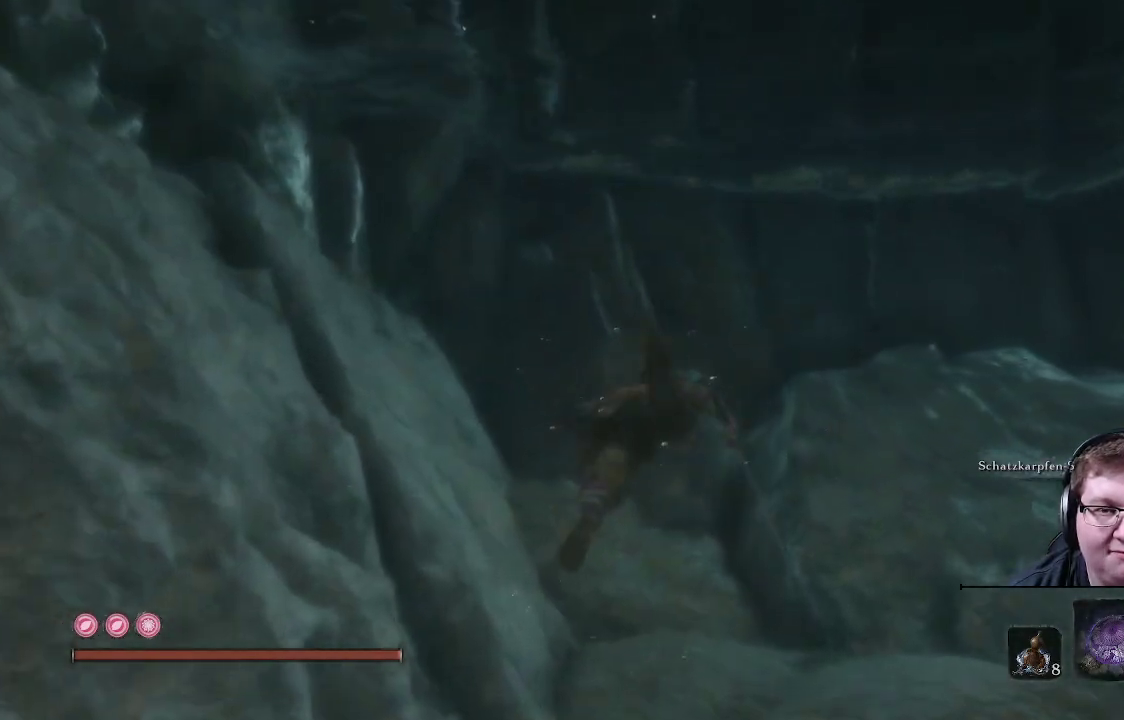
{"buttons": [], "left_stick": "up", "right_stick": "right", "events": [[333, "right_stick", "right"]]}
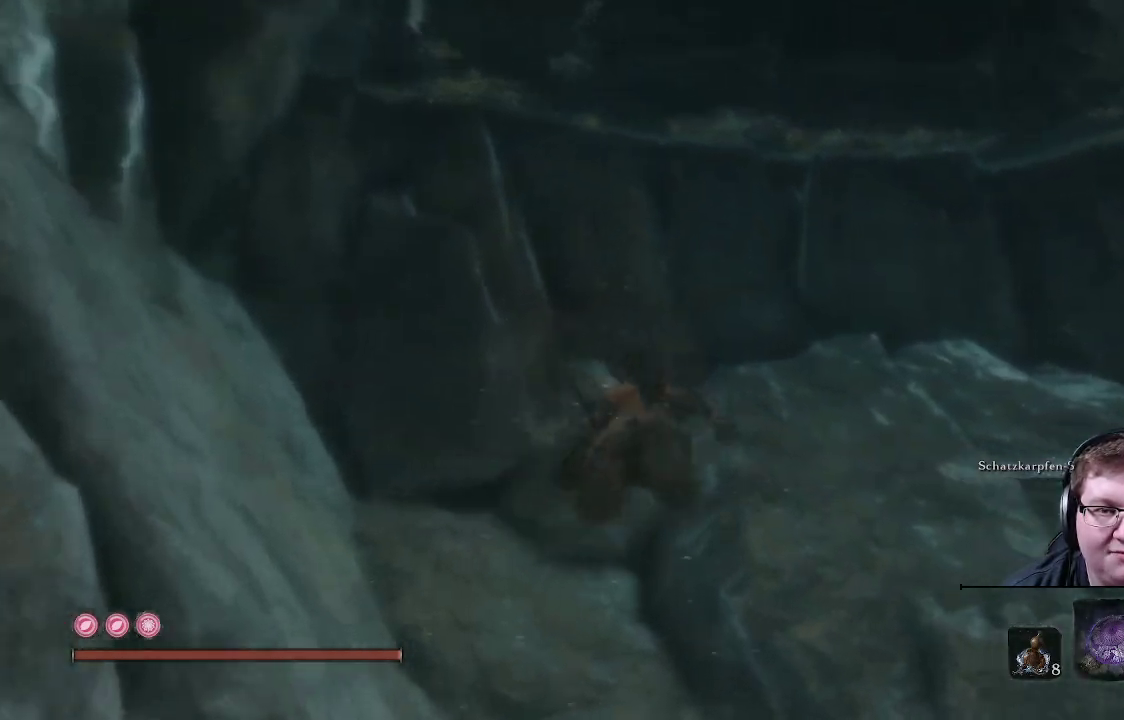
{"buttons": [], "left_stick": "up", "right_stick": "right", "events": []}
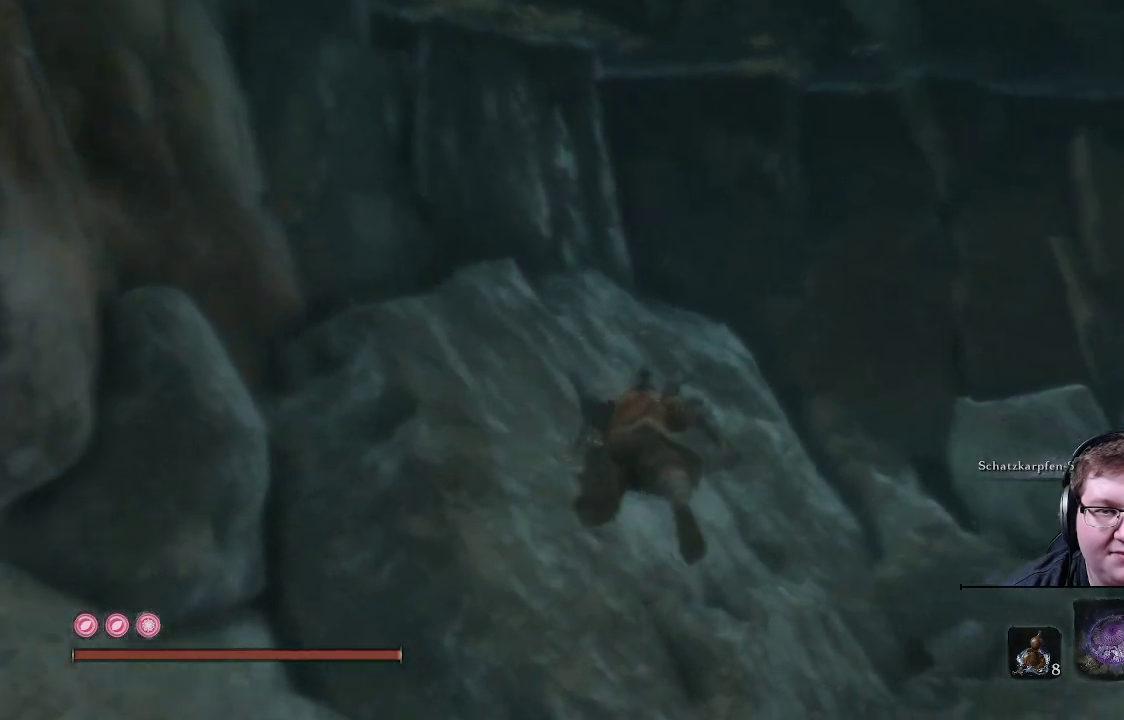
{"buttons": [], "left_stick": "up", "right_stick": "right", "events": []}
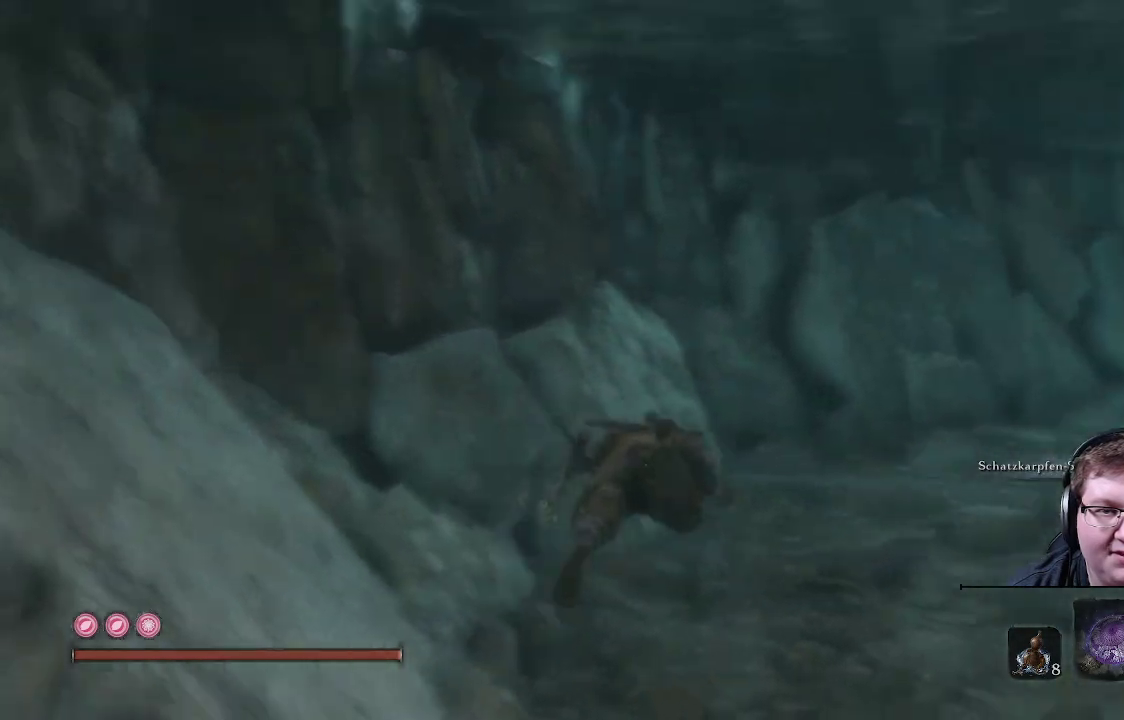
{"buttons": [], "left_stick": "up", "right_stick": "right", "events": []}
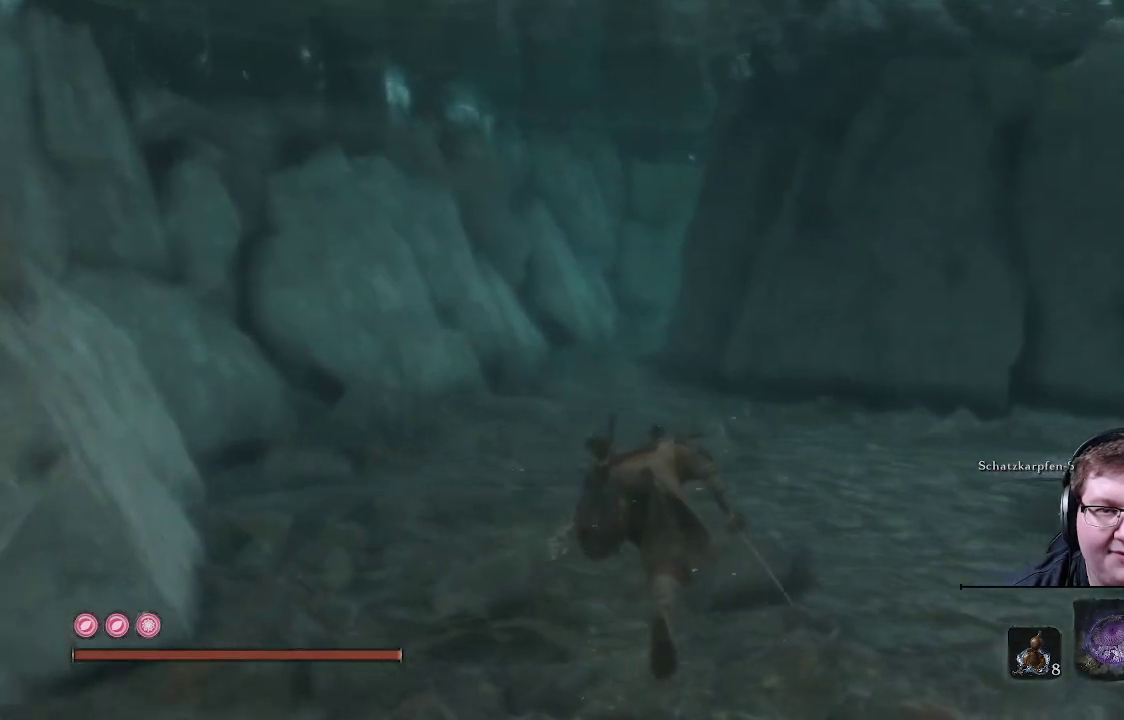
{"buttons": [], "left_stick": "up", "right_stick": "center", "events": [[133, "right_stick", "up-right"], [267, "right_stick", "up"], [400, "right_stick", "center"]]}
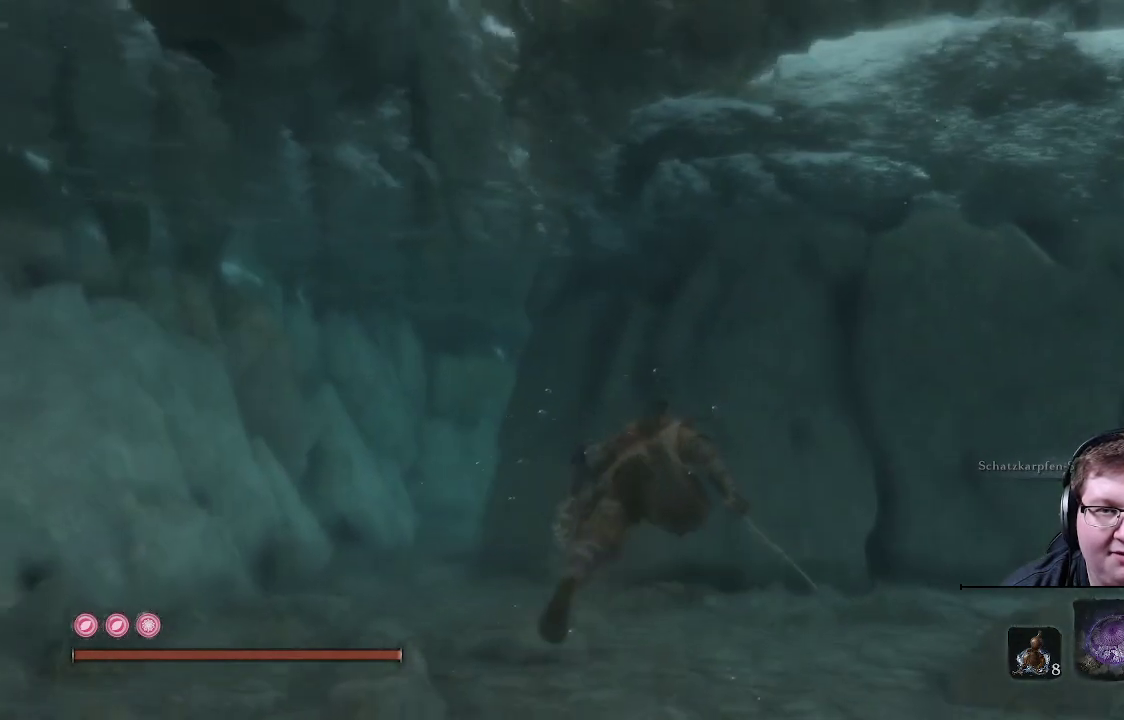
{"buttons": [], "left_stick": "up", "right_stick": "up-right", "events": [[367, "right_stick", "up-right"]]}
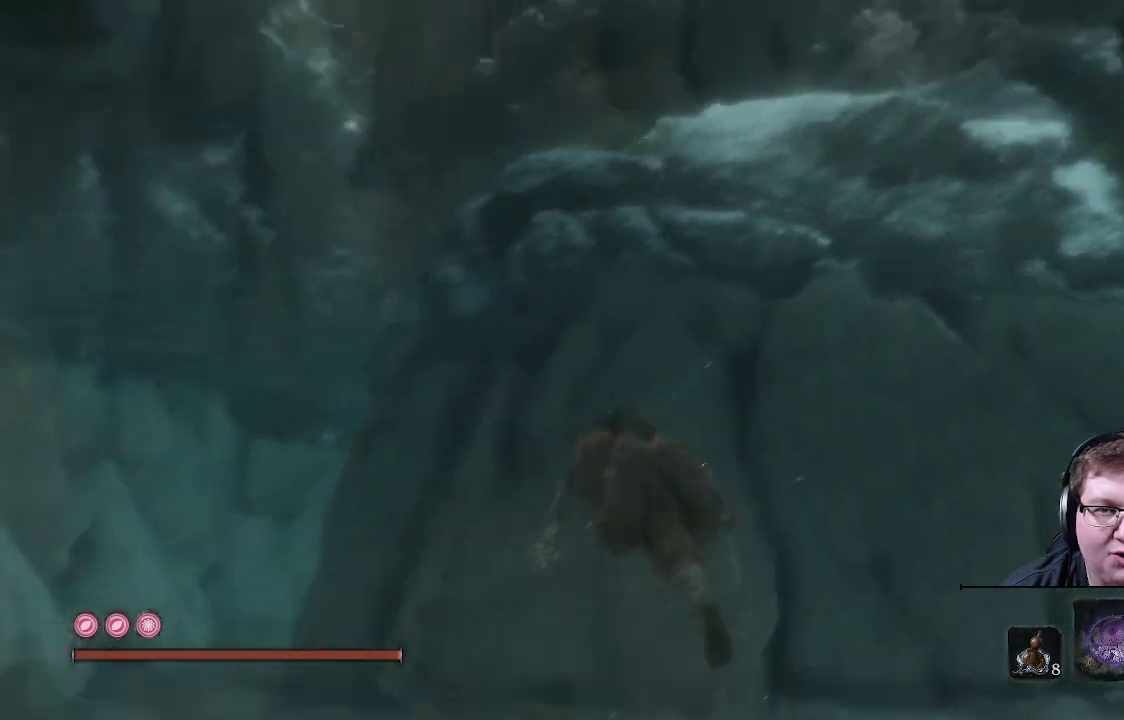
{"buttons": [], "left_stick": "up-left", "right_stick": "center", "events": [[17, "left_stick", "up-left"], [283, "right_stick", "center"]]}
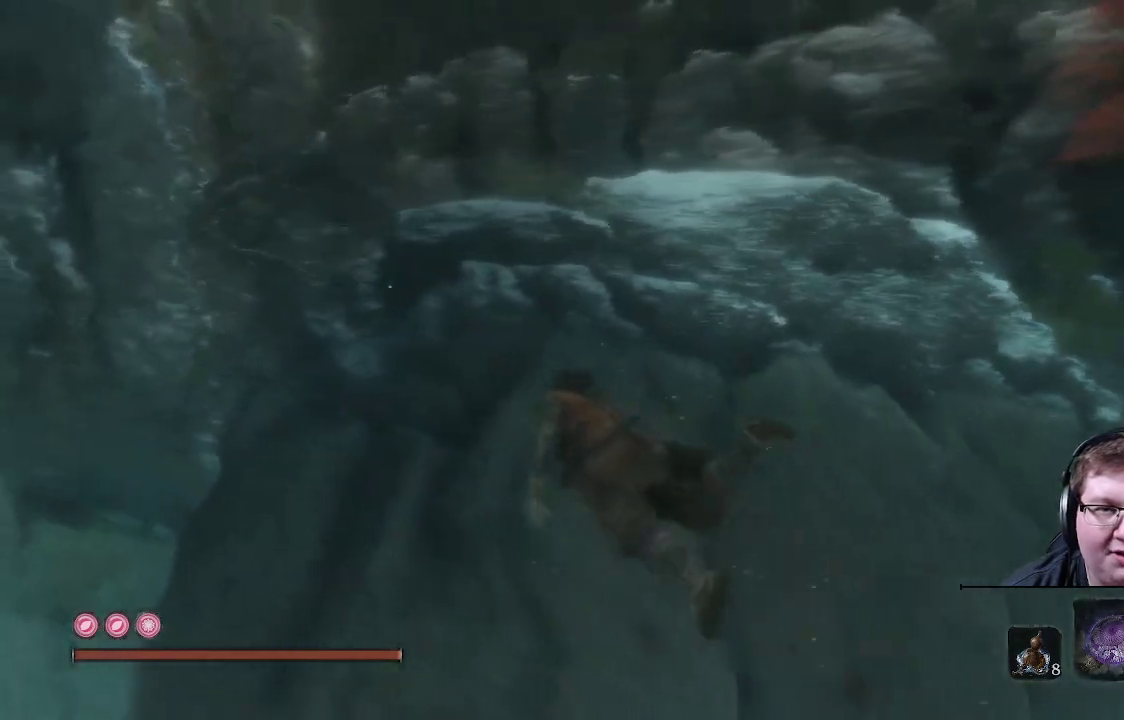
{"buttons": [], "left_stick": "up-left", "right_stick": "center", "events": []}
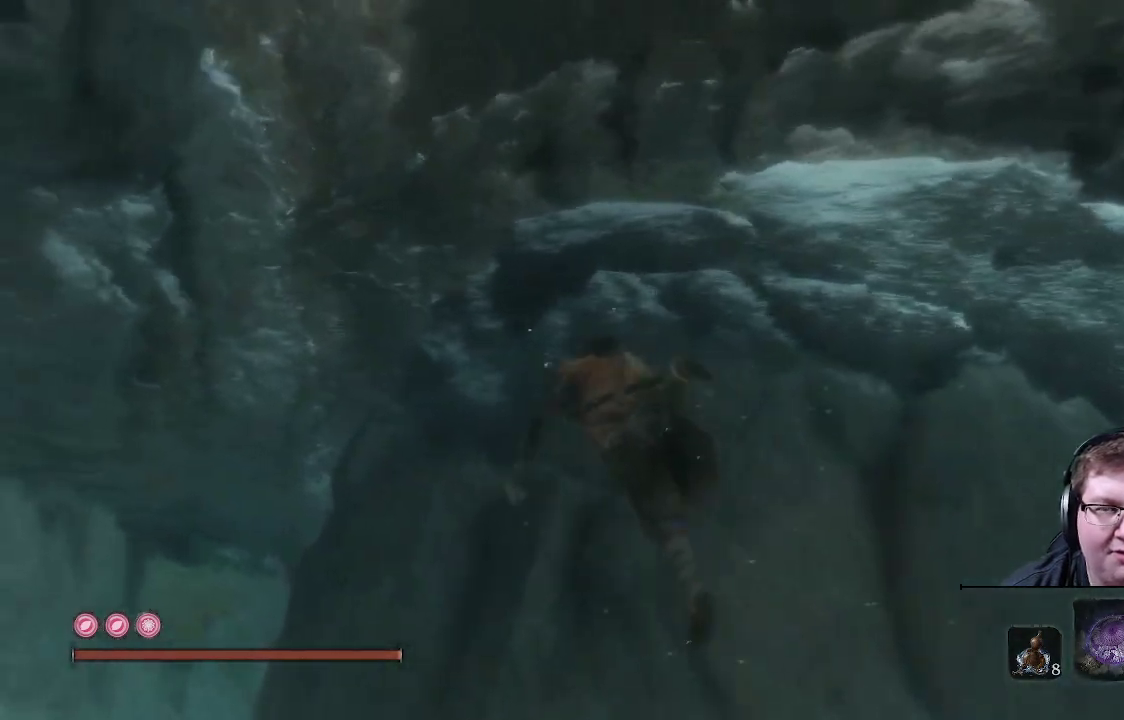
{"buttons": [], "left_stick": "up-left", "right_stick": "center", "events": []}
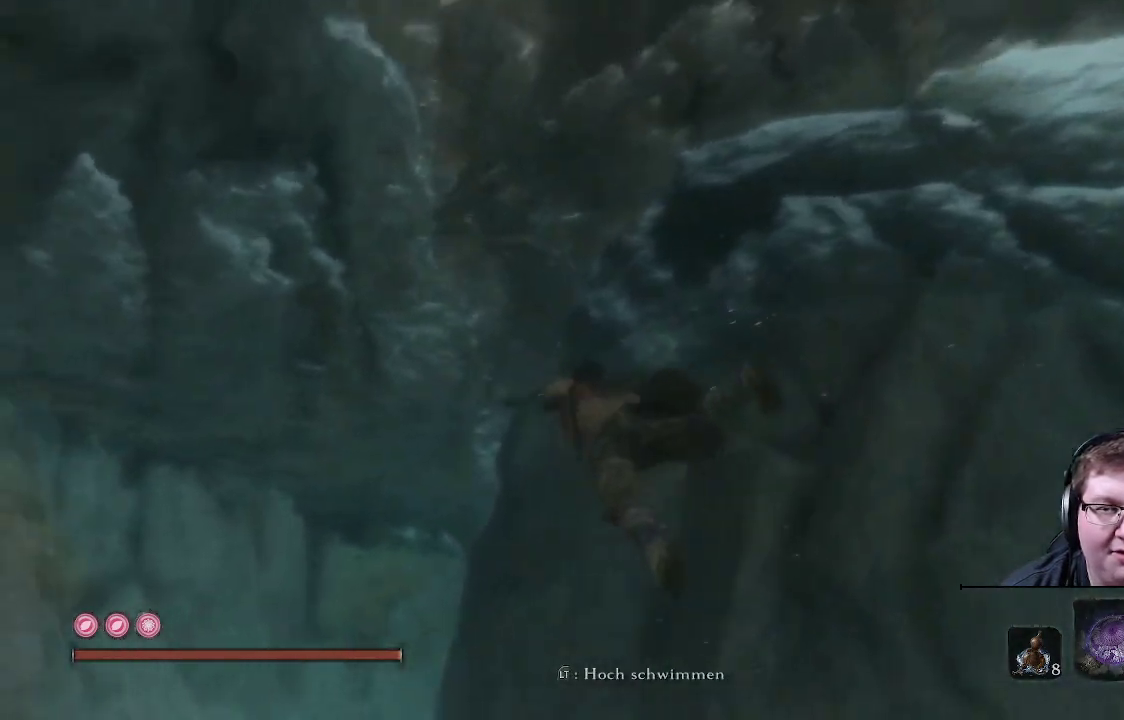
{"buttons": [], "left_stick": "up-left", "right_stick": "down-right", "events": [[233, "right_stick", "down-right"]]}
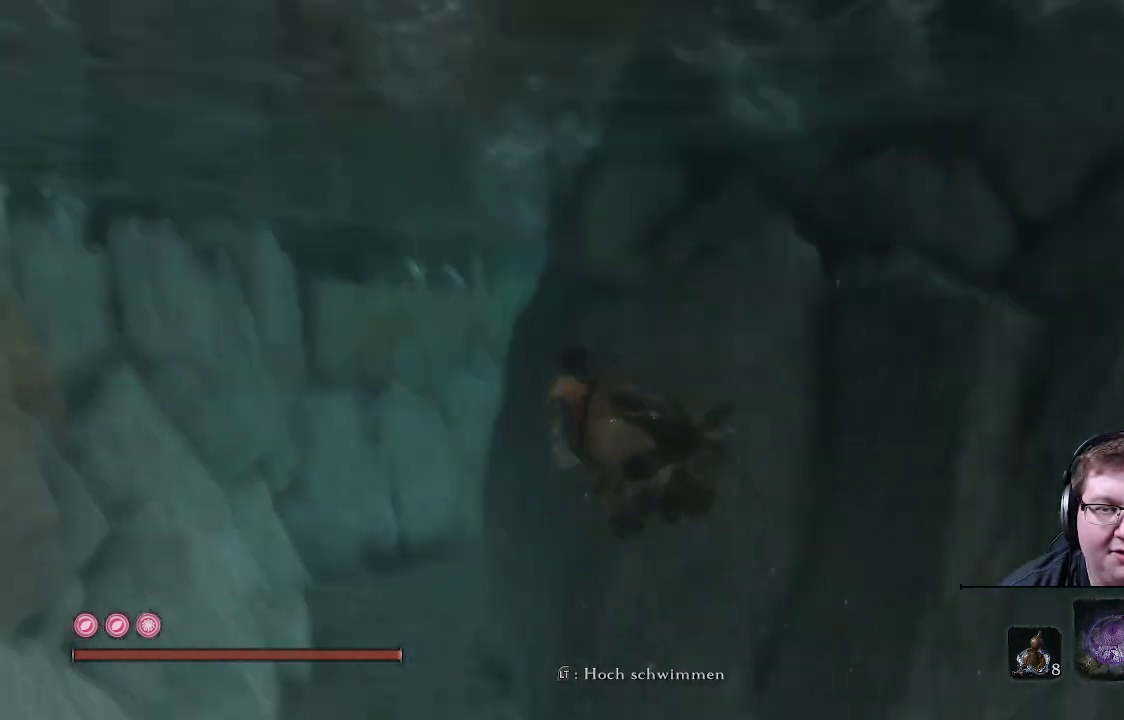
{"buttons": [], "left_stick": "up-left", "right_stick": "center", "events": [[100, "right_stick", "right"], [217, "right_stick", "center"]]}
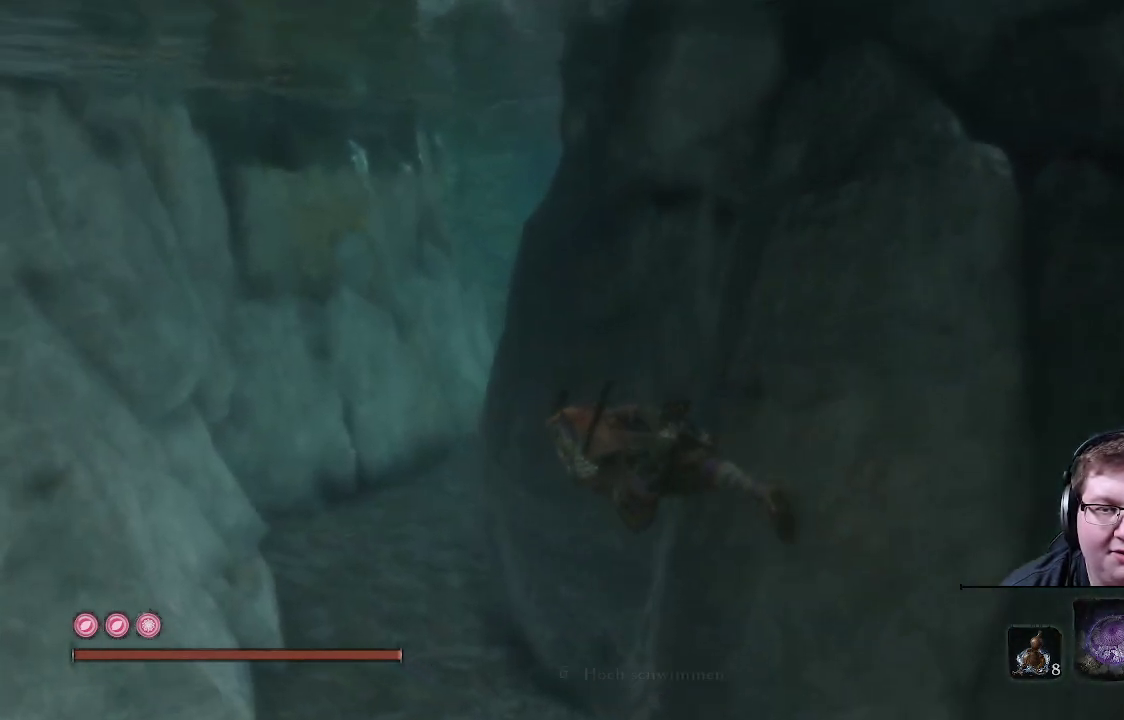
{"buttons": [], "left_stick": "up-left", "right_stick": "right", "events": [[383, "right_stick", "right"]]}